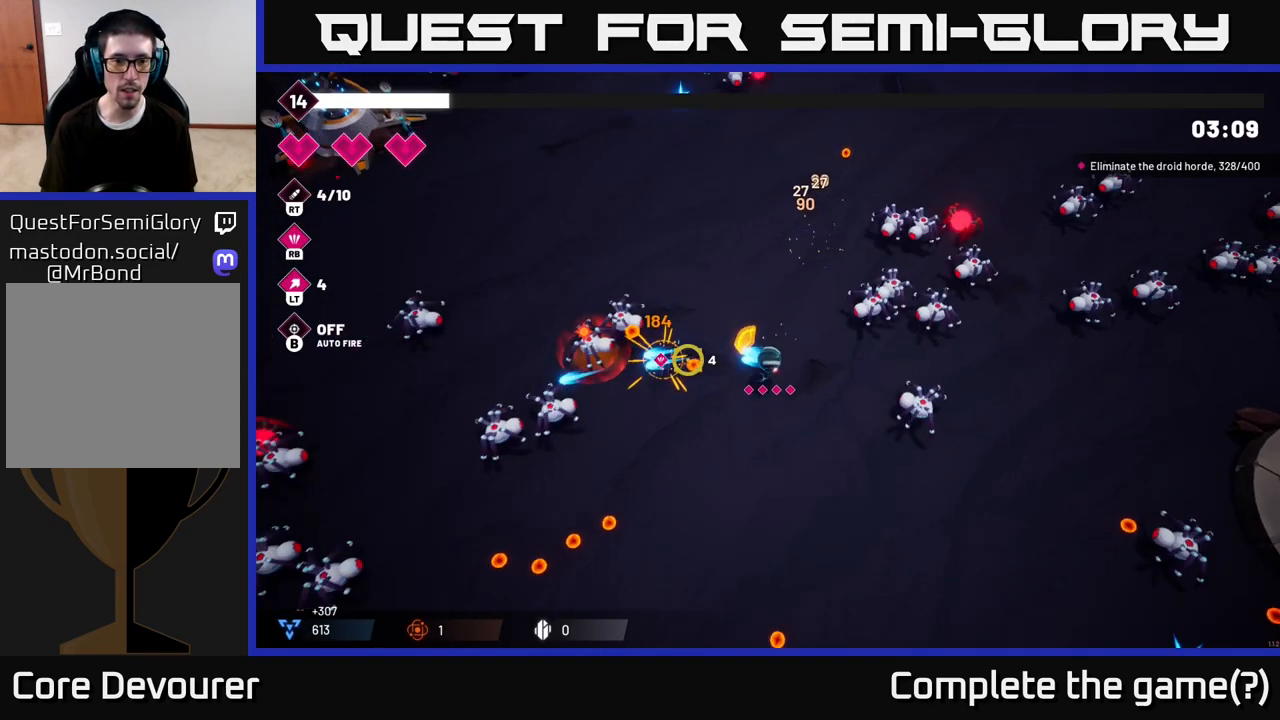
Gameplay with a controller (Xbox layout); each line is a JSON object with the inputs held at the frame after it. "events" lists button and stick changes between this image and that frame as [ms after this image, input, new state], when the widget could be followed in between.
{"buttons": ["R2"], "left_stick": "down-left", "right_stick": "left", "events": [[183, "right_stick", "up-left"], [367, "right_stick", "left"]]}
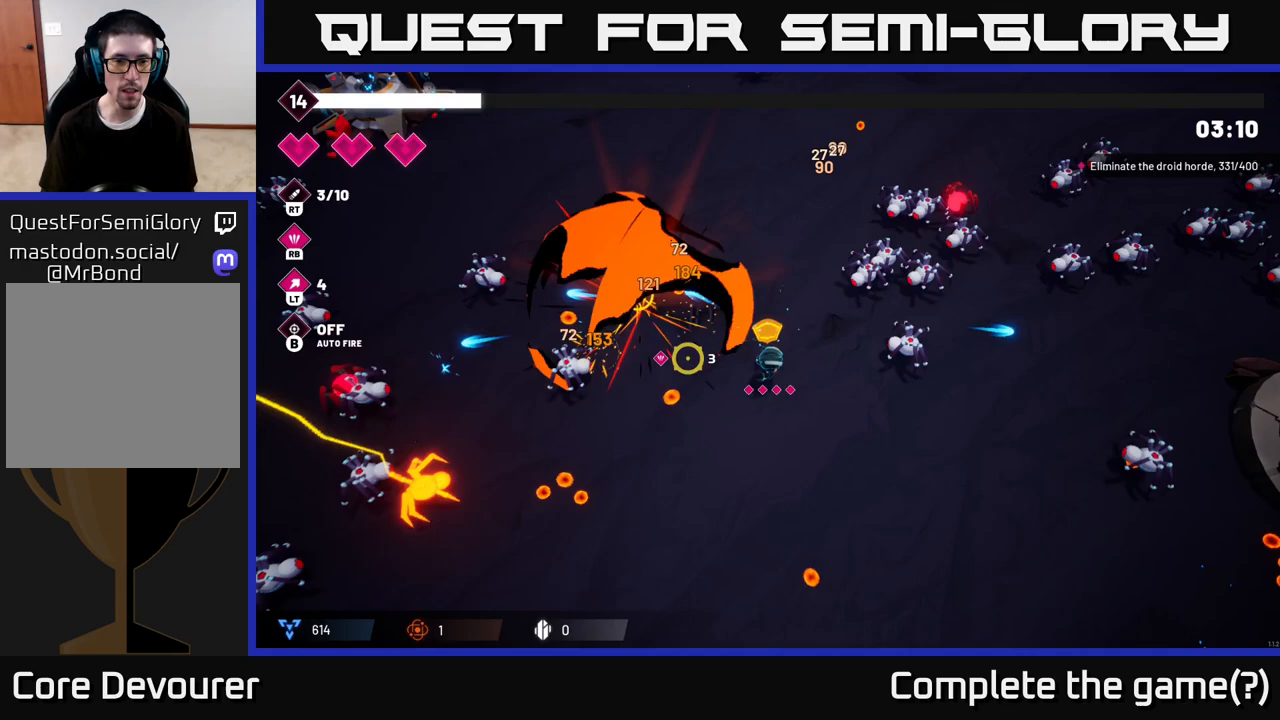
{"buttons": ["R2"], "left_stick": "down-left", "right_stick": "left", "events": [[133, "R2", "up"], [483, "R2", "down"]]}
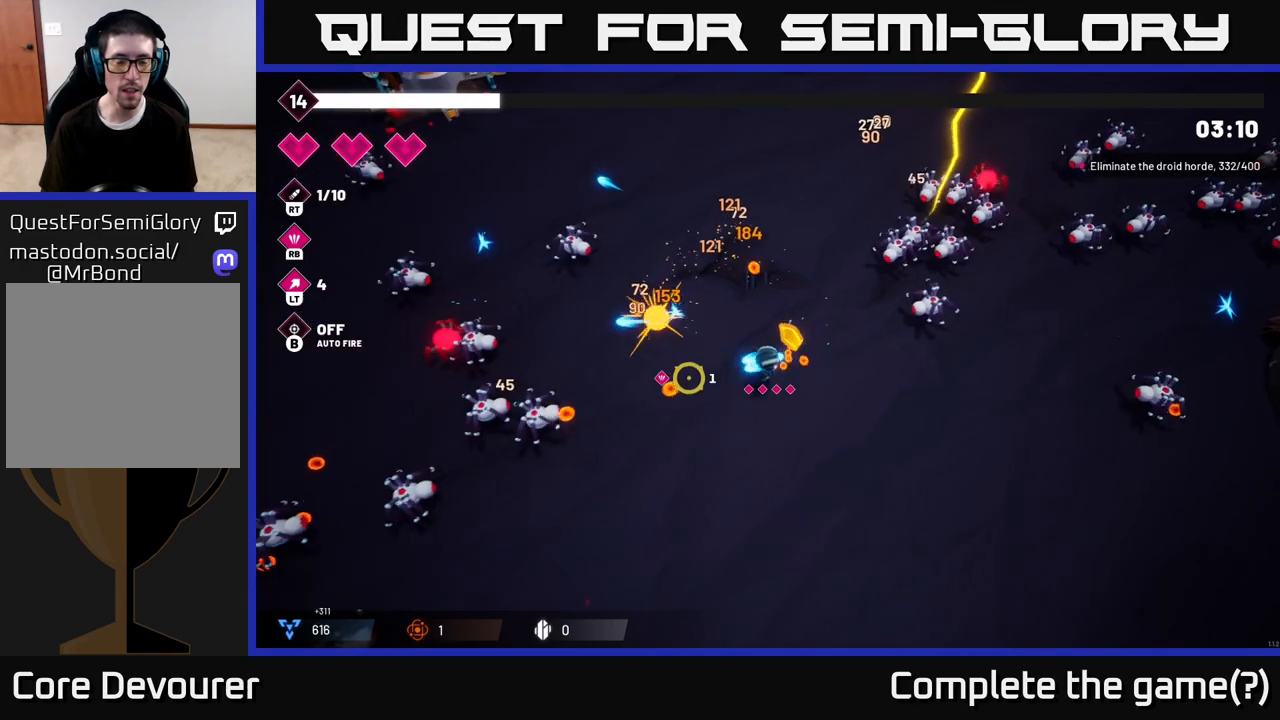
{"buttons": [], "left_stick": "left", "right_stick": "left", "events": [[433, "R2", "up"], [467, "left_stick", "left"]]}
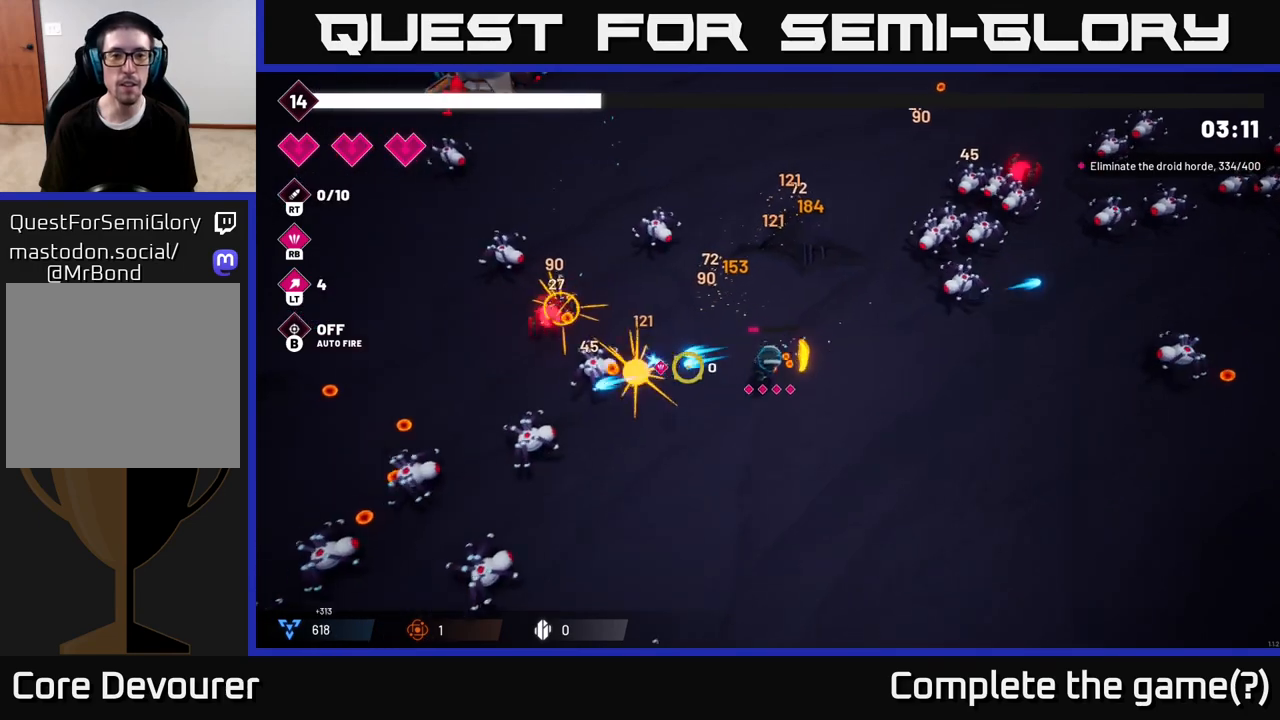
{"buttons": [], "left_stick": "up-left", "right_stick": "left"}
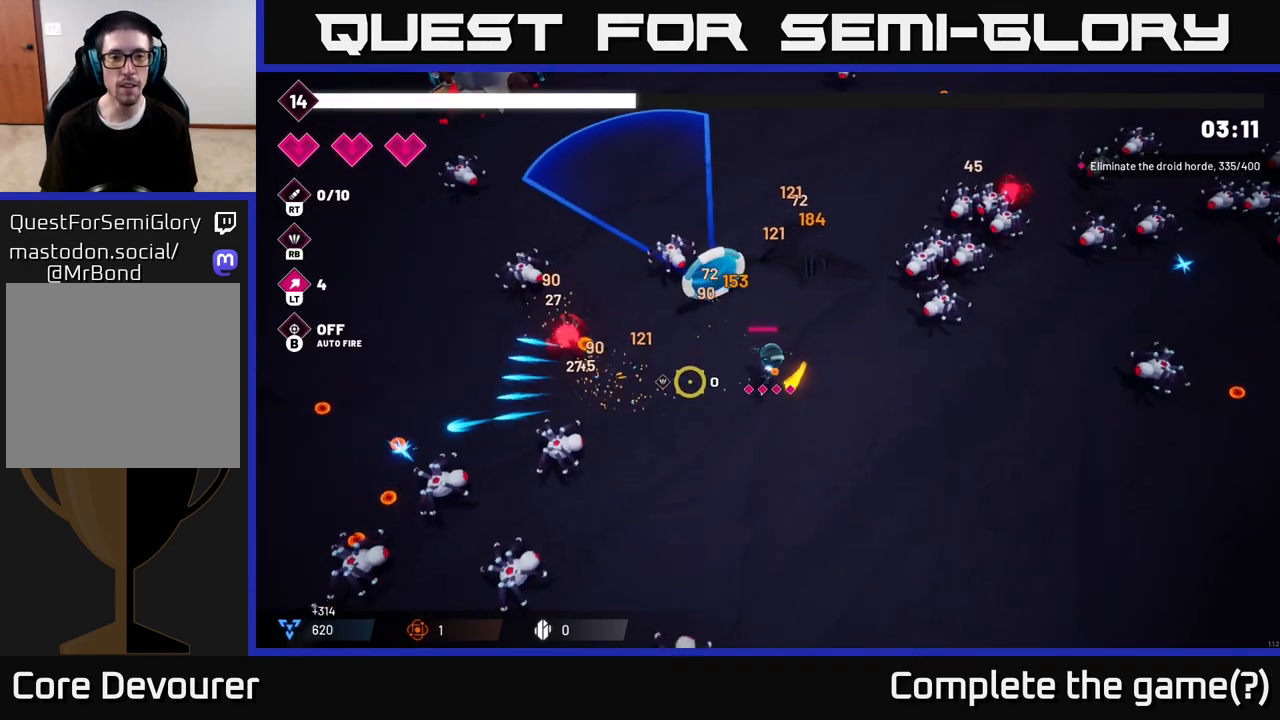
{"buttons": ["R2"], "left_stick": "down-left", "right_stick": "left", "events": [[17, "left_stick", "left"], [33, "right_stick", "down-left"], [150, "R2", "down"], [400, "left_stick", "down-left"], [417, "right_stick", "left"]]}
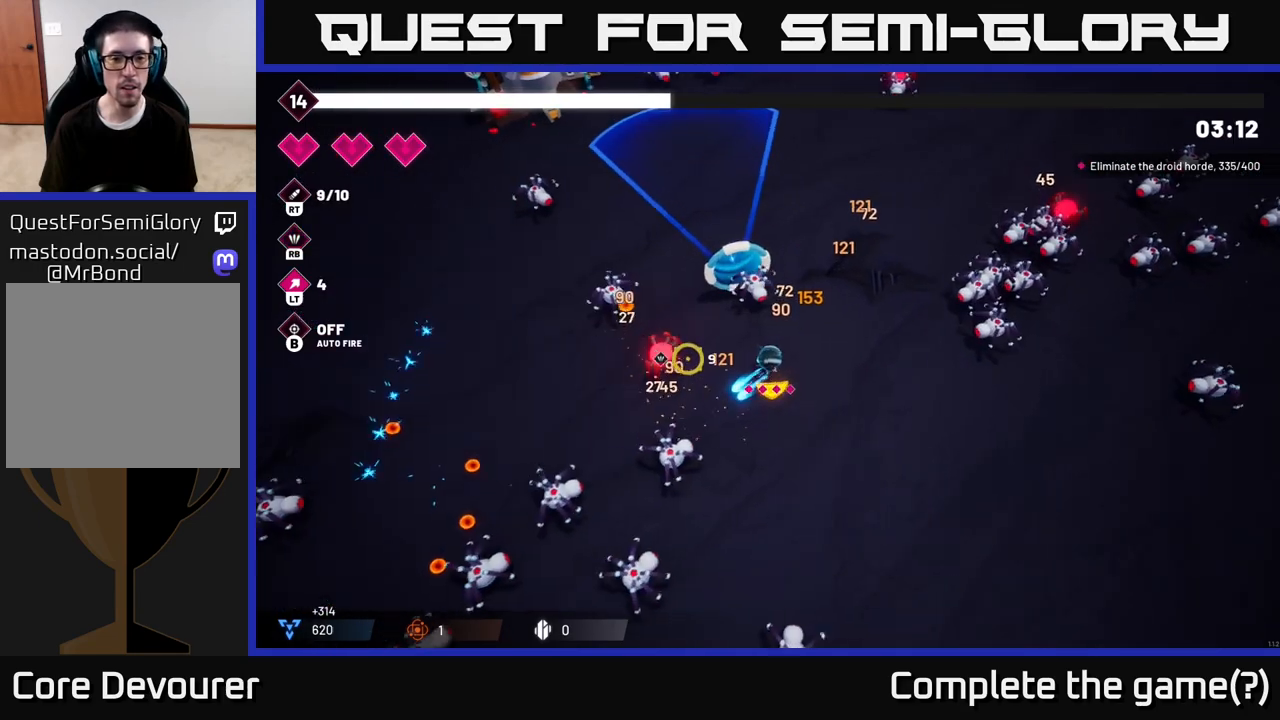
{"buttons": ["R2"], "left_stick": "down-right", "right_stick": "left", "events": [[83, "left_stick", "down-right"]]}
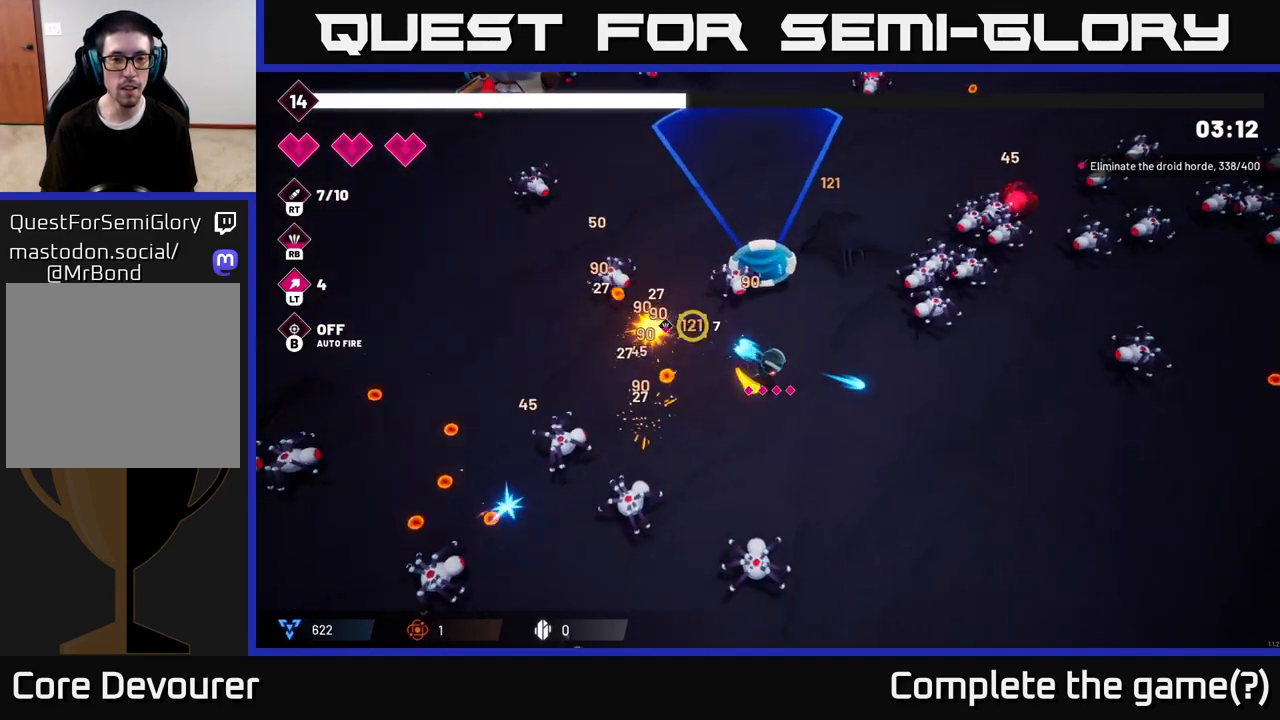
{"buttons": [], "left_stick": "up-left", "right_stick": "down-left", "events": [[33, "left_stick", "down-left"], [233, "R2", "up"], [233, "left_stick", "up-left"], [367, "right_stick", "down-left"]]}
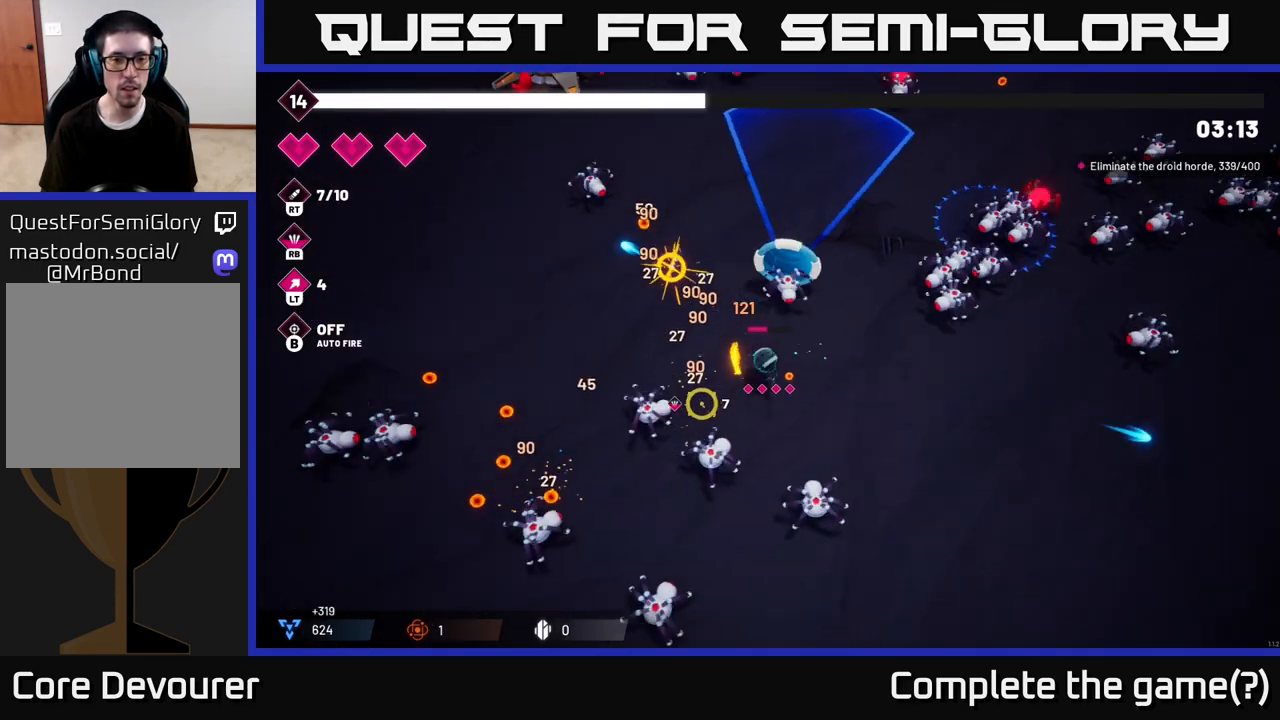
{"buttons": ["R2"], "left_stick": "left", "right_stick": "down-left", "events": [[50, "R2", "down"], [300, "left_stick", "left"]]}
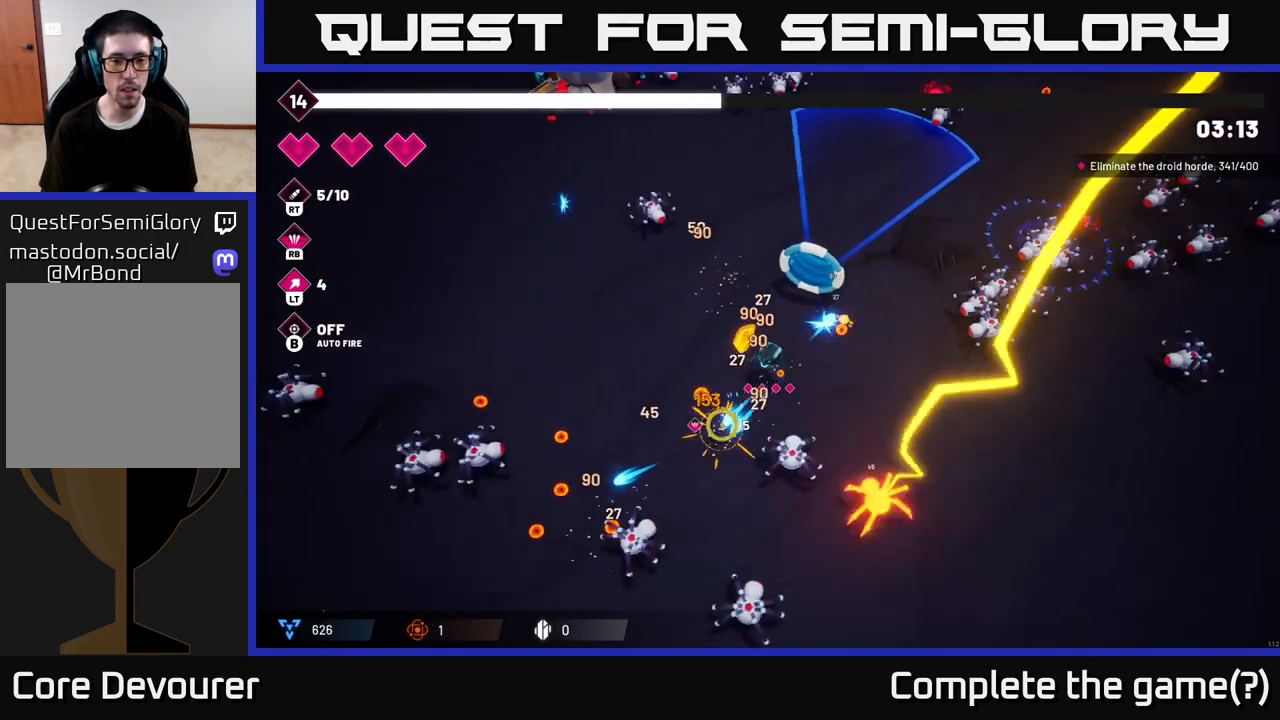
{"buttons": [], "left_stick": "down-left", "right_stick": "left", "events": [[50, "left_stick", "down-left"], [233, "R2", "up"], [467, "right_stick", "left"]]}
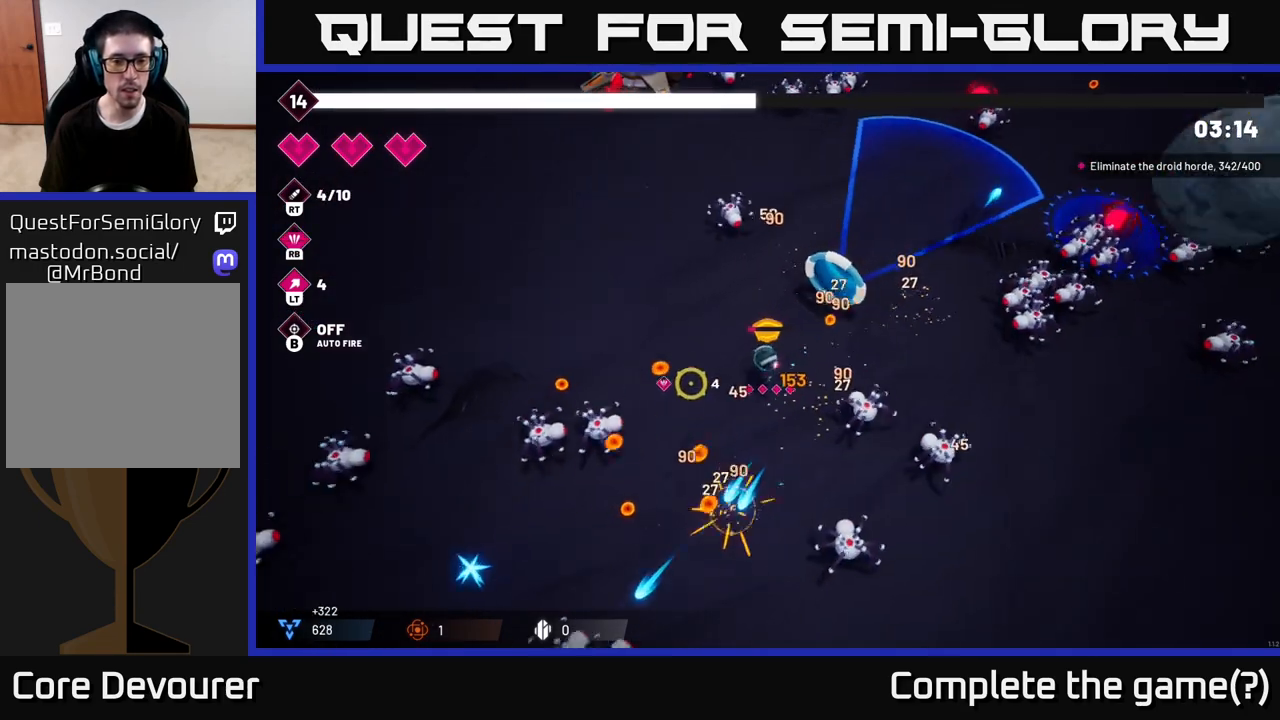
{"buttons": ["R2"], "left_stick": "right", "right_stick": "right", "events": [[267, "left_stick", "down-right"], [333, "left_stick", "right"], [333, "right_stick", "up-right"], [383, "right_stick", "right"], [433, "R2", "down"]]}
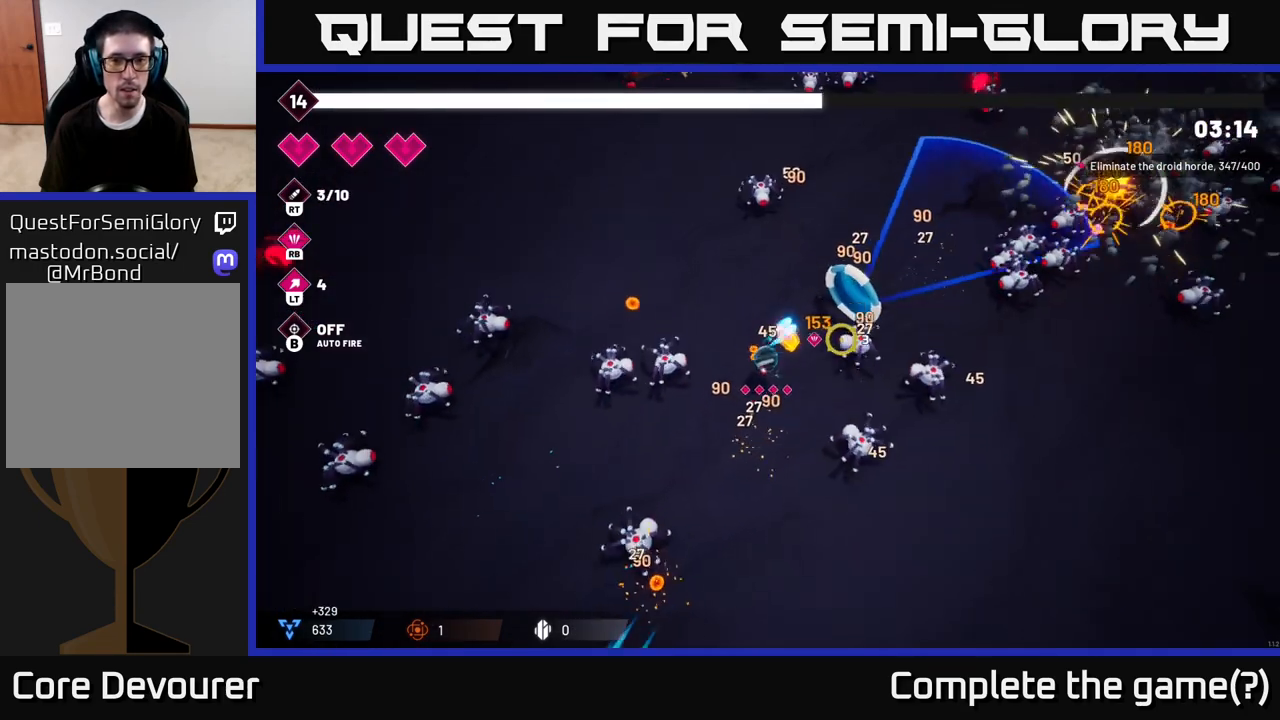
{"buttons": ["R2"], "left_stick": "down", "right_stick": "right", "events": [[33, "left_stick", "down"], [200, "left_stick", "down-right"], [200, "right_stick", "up-right"], [333, "left_stick", "down-left"], [467, "left_stick", "down"], [483, "right_stick", "right"]]}
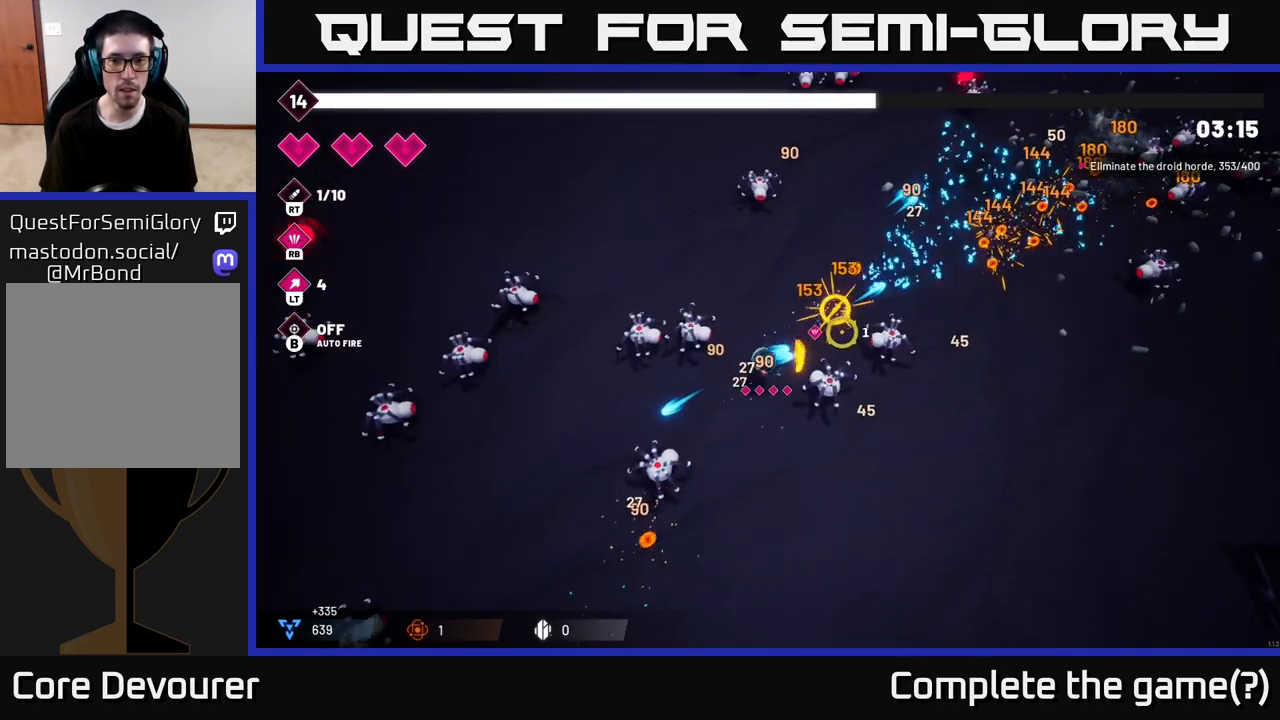
{"buttons": ["R2"], "left_stick": "right", "right_stick": "up-right", "events": [[267, "left_stick", "down-right"], [333, "right_stick", "up-right"], [367, "left_stick", "right"]]}
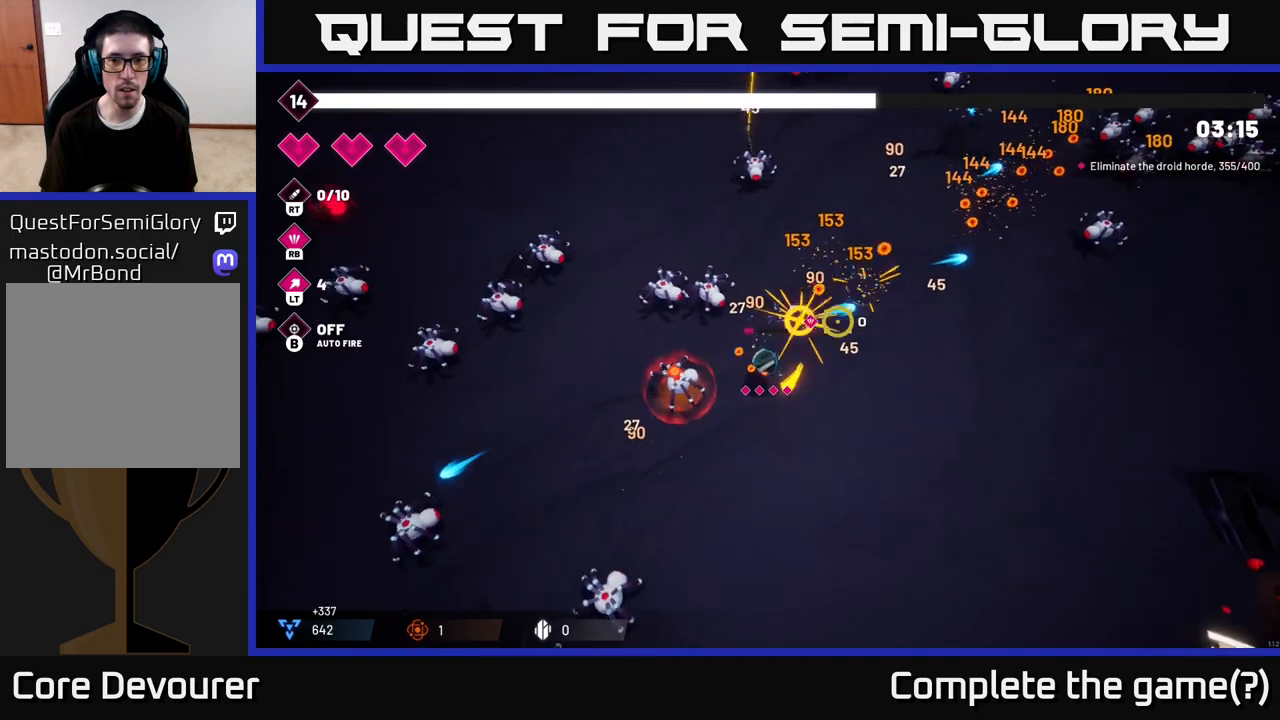
{"buttons": [], "left_stick": "up-right", "right_stick": "up-right", "events": [[117, "R2", "up"], [133, "left_stick", "up-right"]]}
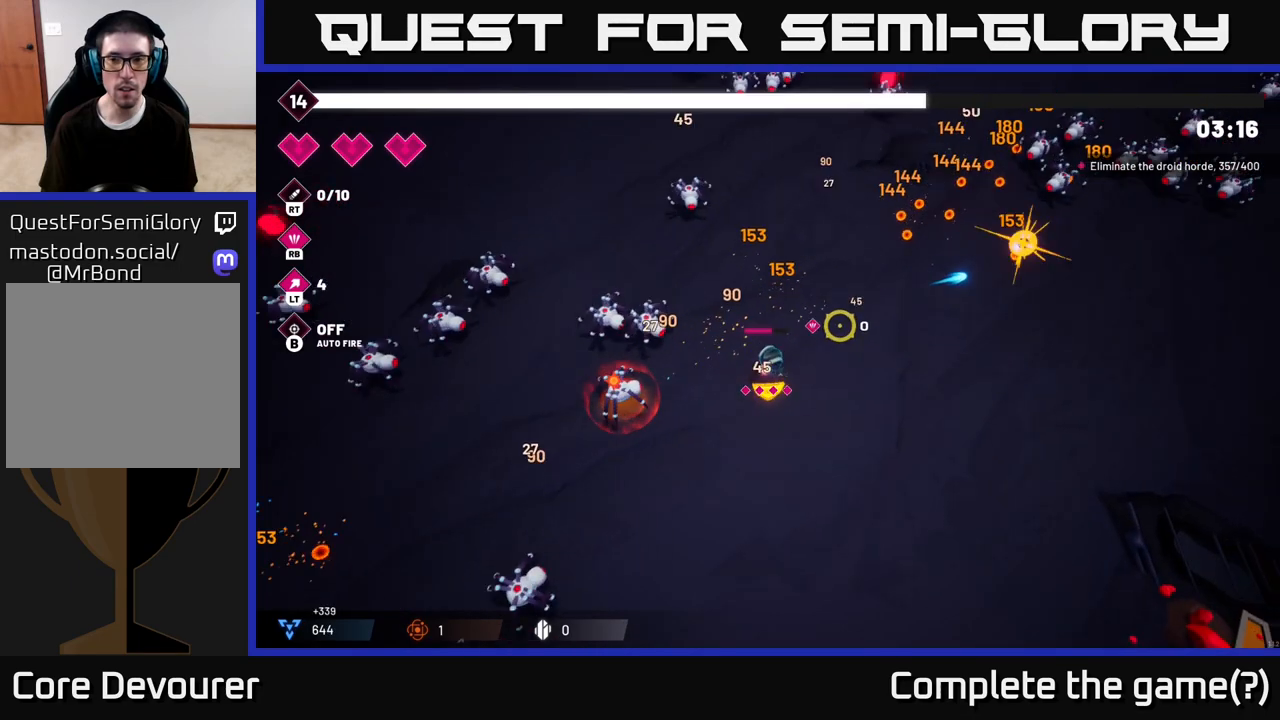
{"buttons": [], "left_stick": "up-right", "right_stick": "up-right", "events": [[167, "R2", "down"], [333, "R2", "up"]]}
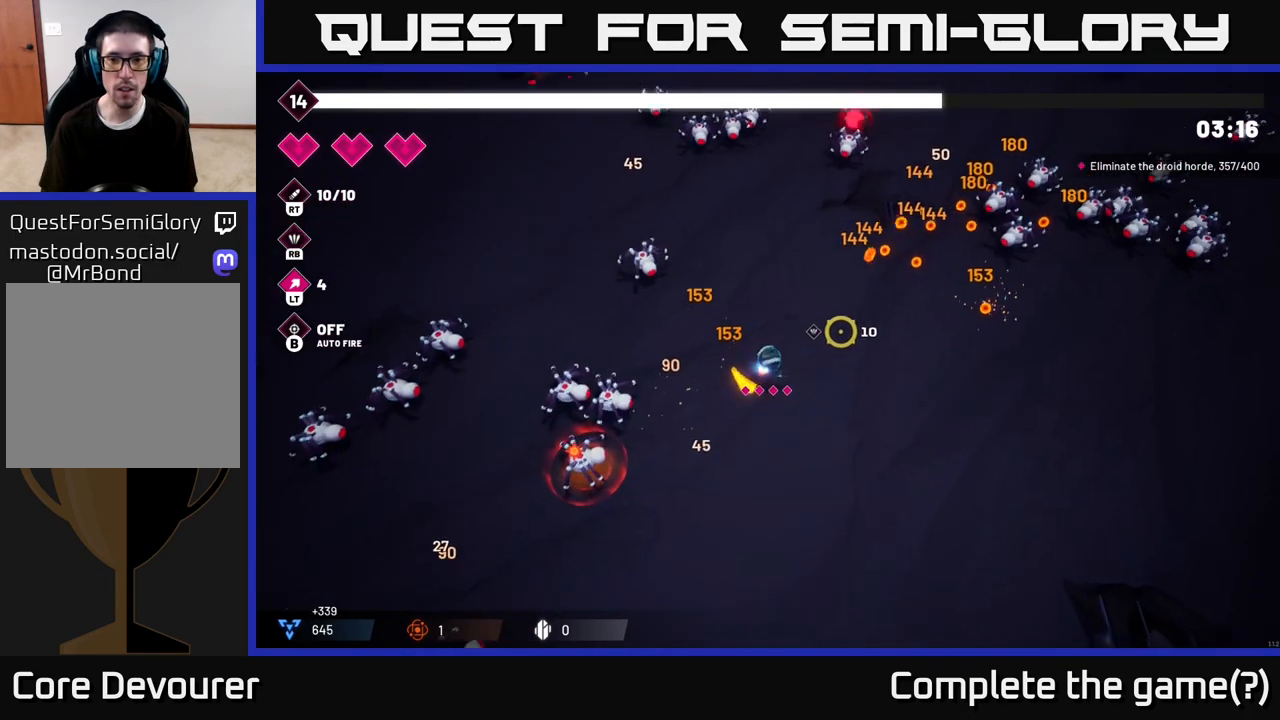
{"buttons": [], "left_stick": "up-right", "right_stick": "right", "events": [[367, "L2", "down"], [400, "right_stick", "right"], [483, "L2", "up"]]}
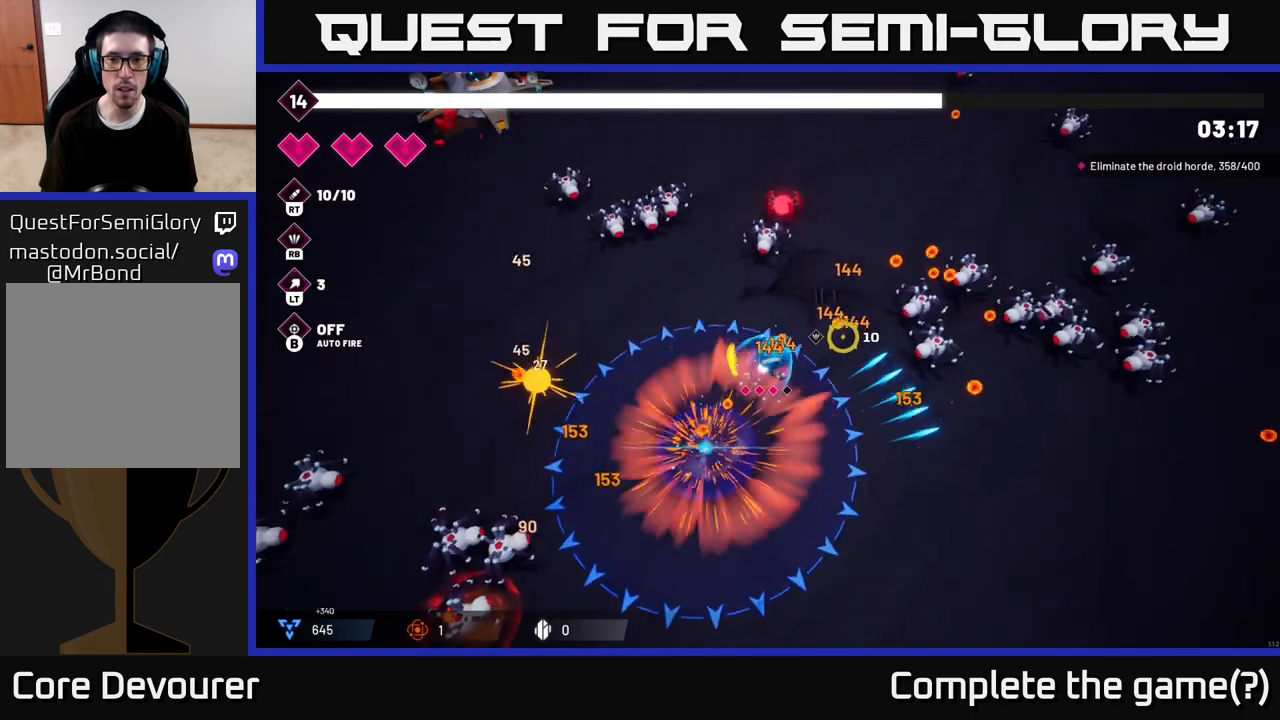
{"buttons": ["L2"], "left_stick": "up-right", "right_stick": "right", "events": [[233, "R2", "down"], [417, "R2", "up"], [433, "L2", "down"]]}
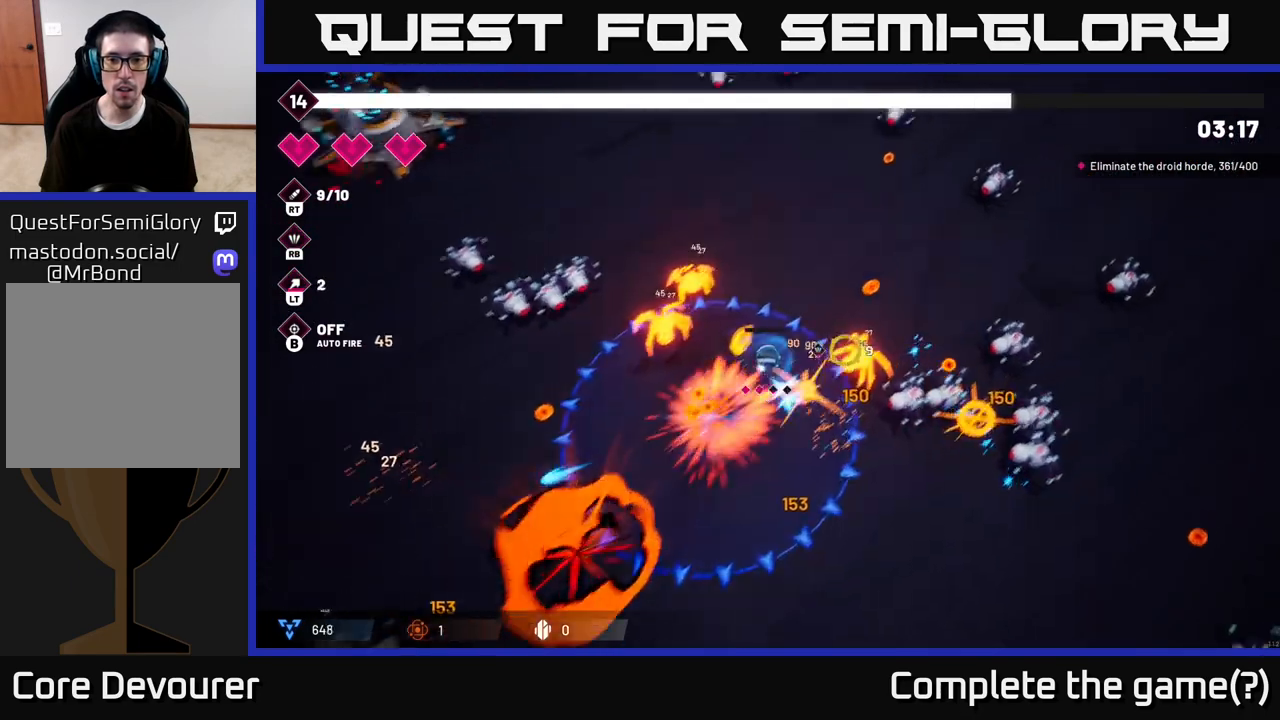
{"buttons": ["R2"], "left_stick": "up-right", "right_stick": "down-right", "events": [[50, "left_stick", "up"], [67, "L2", "up"], [217, "left_stick", "up-right"], [217, "right_stick", "down-right"], [283, "R2", "down"]]}
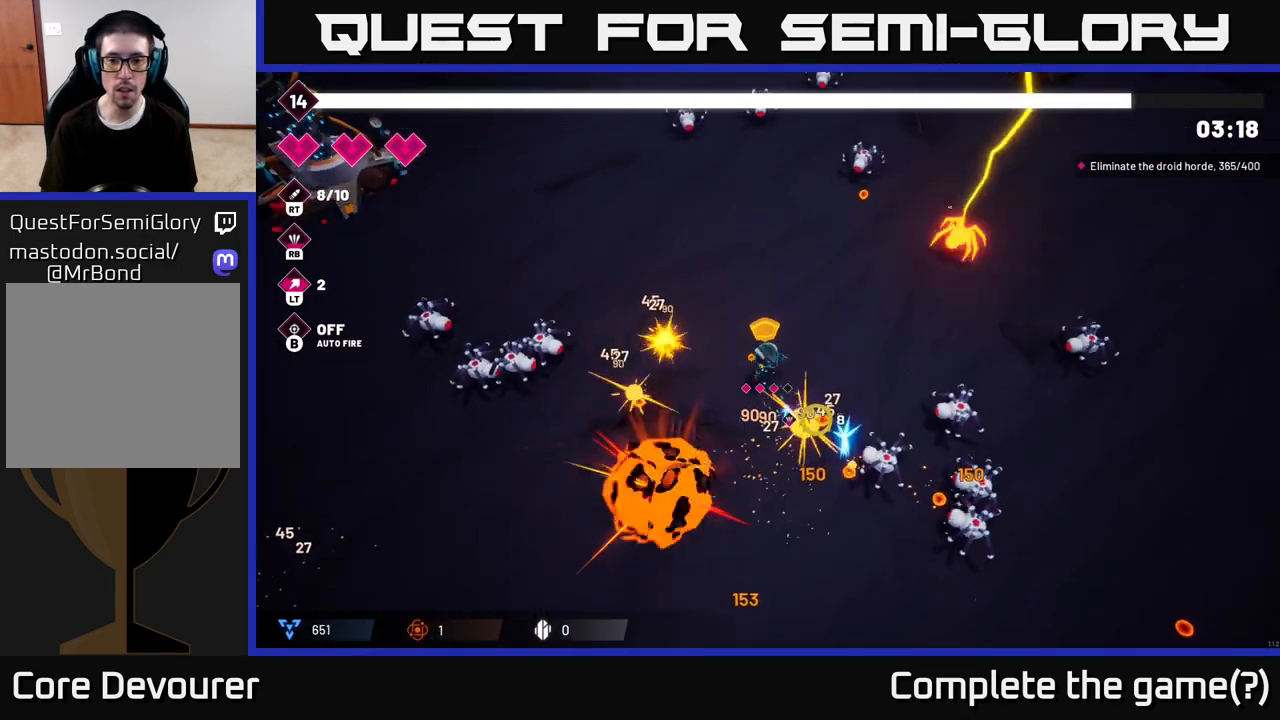
{"buttons": ["R2"], "left_stick": "up-right", "right_stick": "down-right", "events": []}
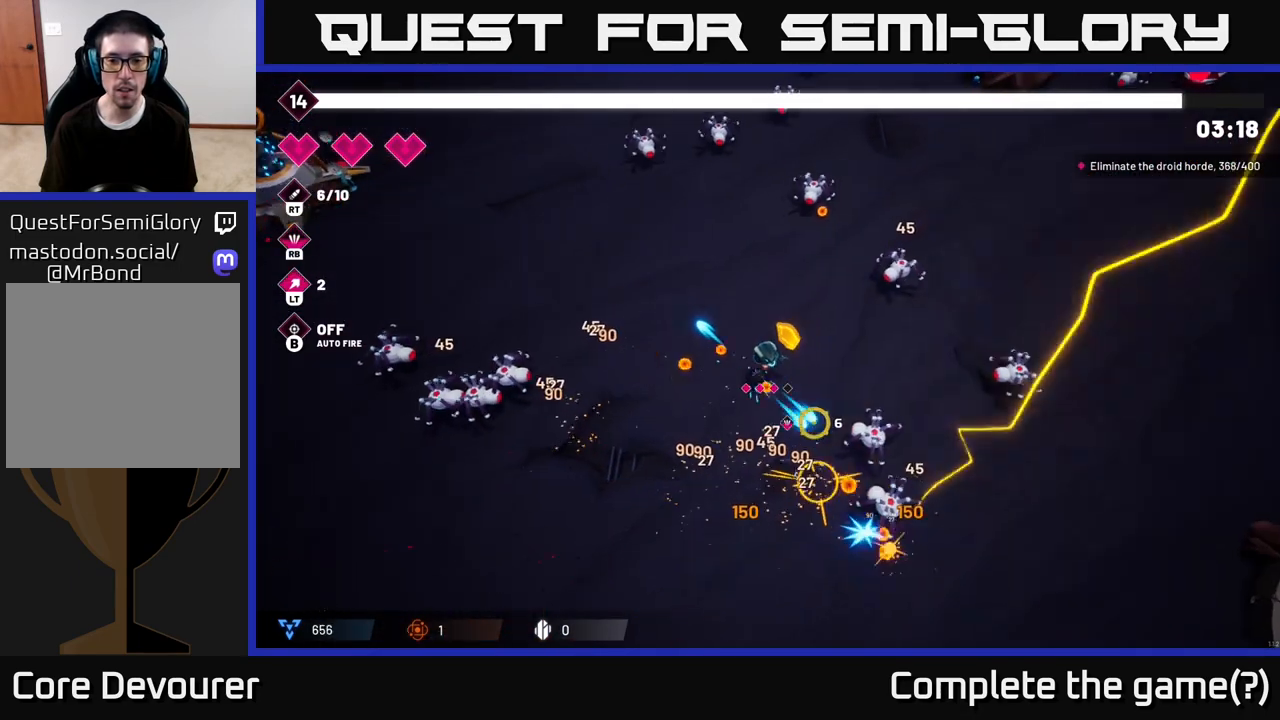
{"buttons": ["R2"], "left_stick": "down-left", "right_stick": "down-right", "events": [[17, "left_stick", "right"], [250, "left_stick", "down-left"]]}
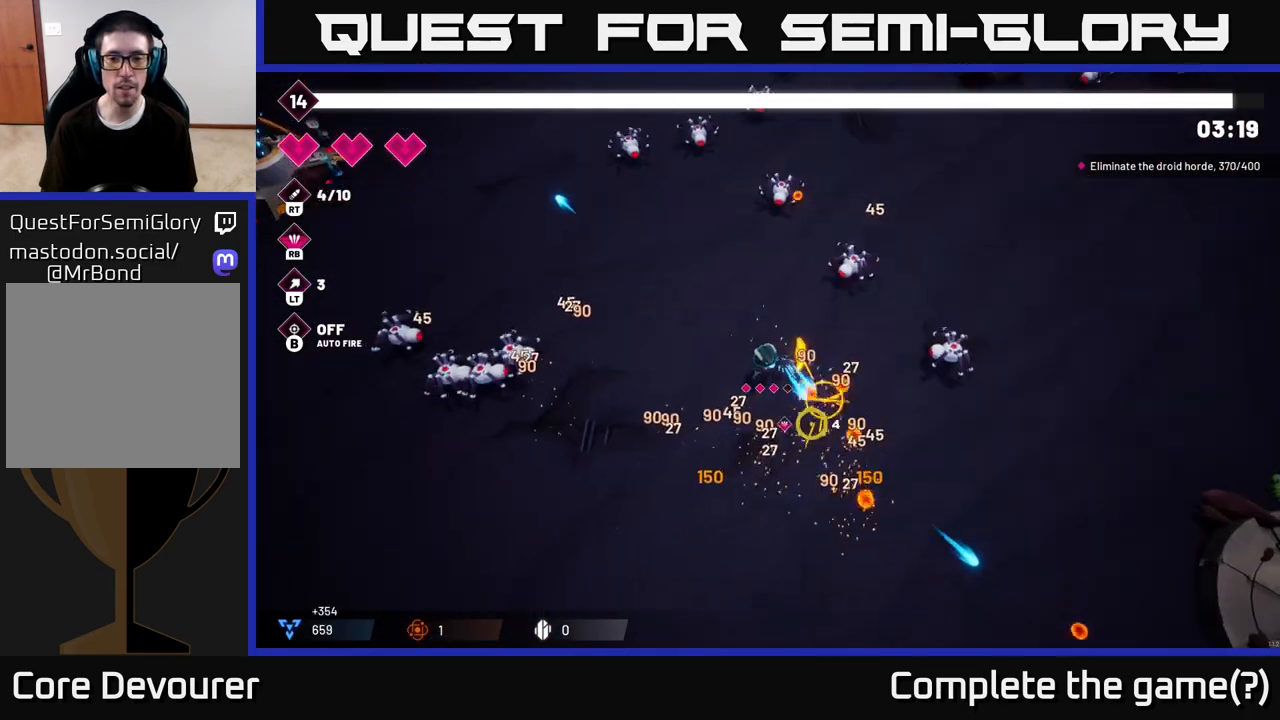
{"buttons": ["R2"], "left_stick": "down-left", "right_stick": "left", "events": [[17, "R2", "up"], [100, "right_stick", "left"], [150, "left_stick", "down-right"], [333, "left_stick", "down-left"], [450, "R2", "down"]]}
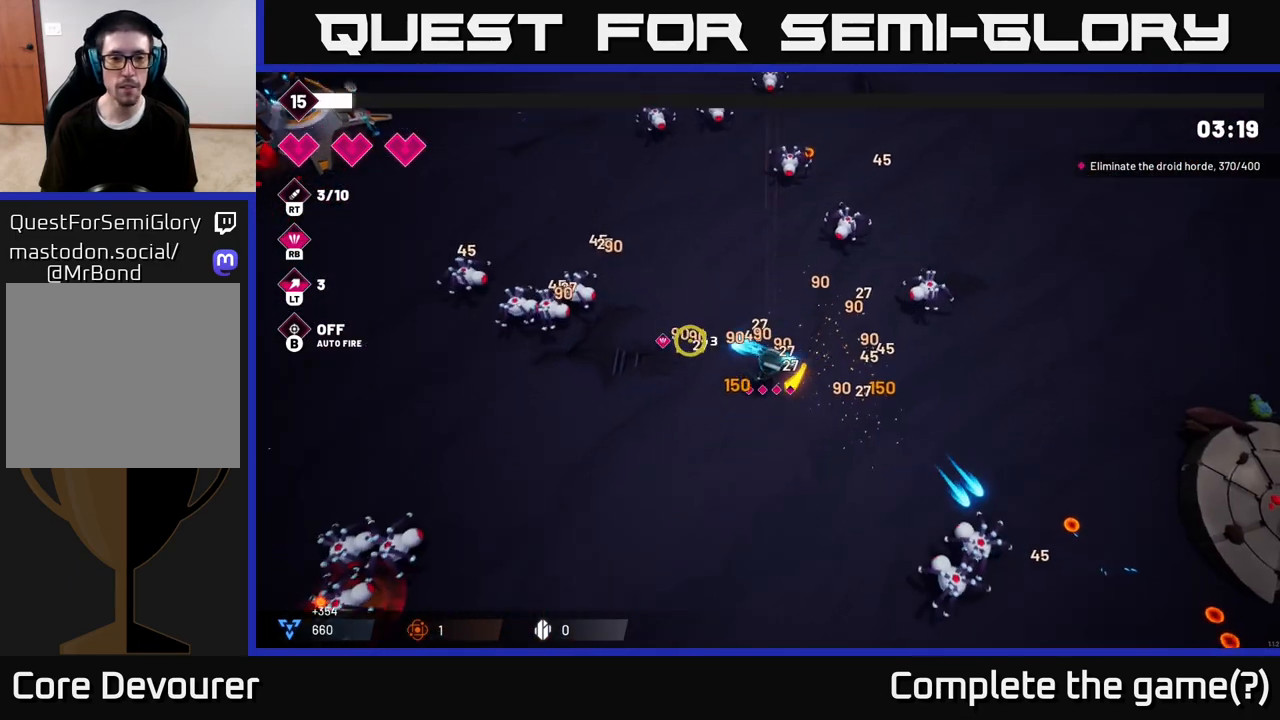
{"buttons": ["R2"], "left_stick": "left", "right_stick": "left", "events": [[100, "left_stick", "left"]]}
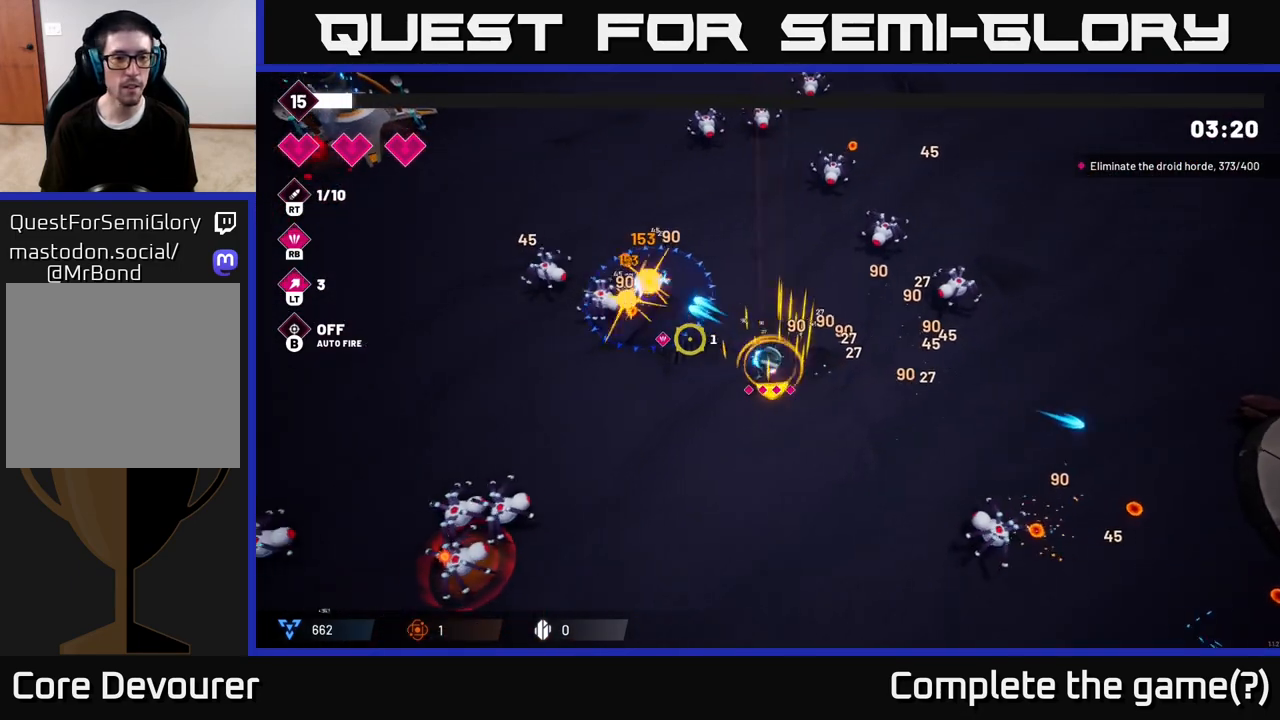
{"buttons": ["R2"], "left_stick": "down-left", "right_stick": "left", "events": [[150, "right_stick", "up-left"], [383, "left_stick", "down-left"], [467, "right_stick", "left"]]}
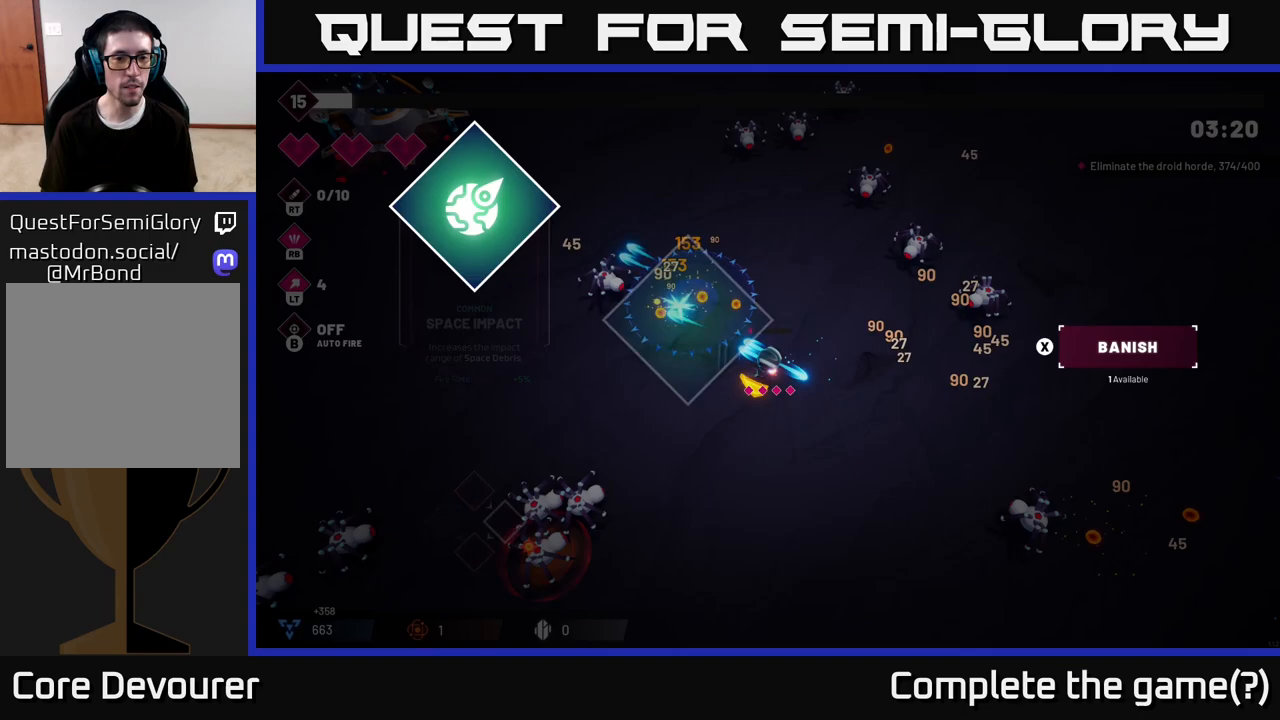
{"buttons": [], "left_stick": "center", "right_stick": "center", "events": [[17, "R2", "up"], [17, "right_stick", "down-left"], [333, "left_stick", "center"], [417, "right_stick", "center"]]}
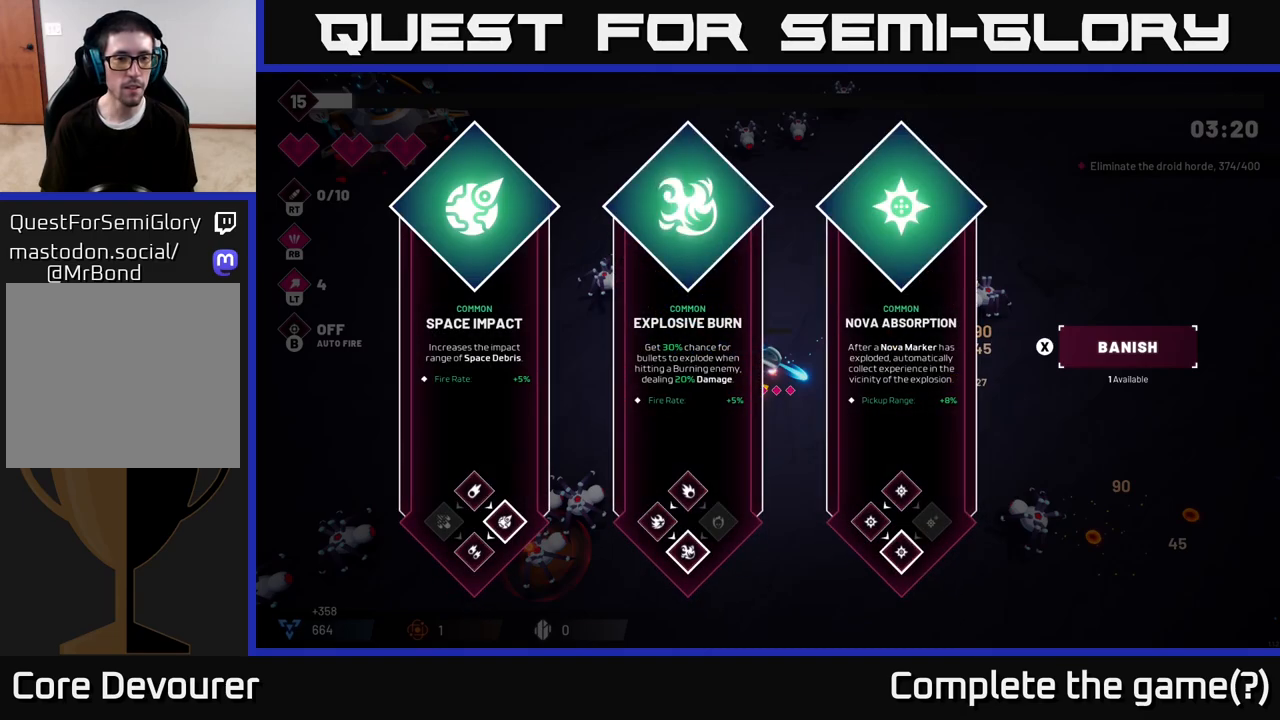
{"buttons": [], "left_stick": "right", "right_stick": "center", "events": [[117, "left_stick", "right"], [250, "left_stick", "center"], [367, "left_stick", "right"]]}
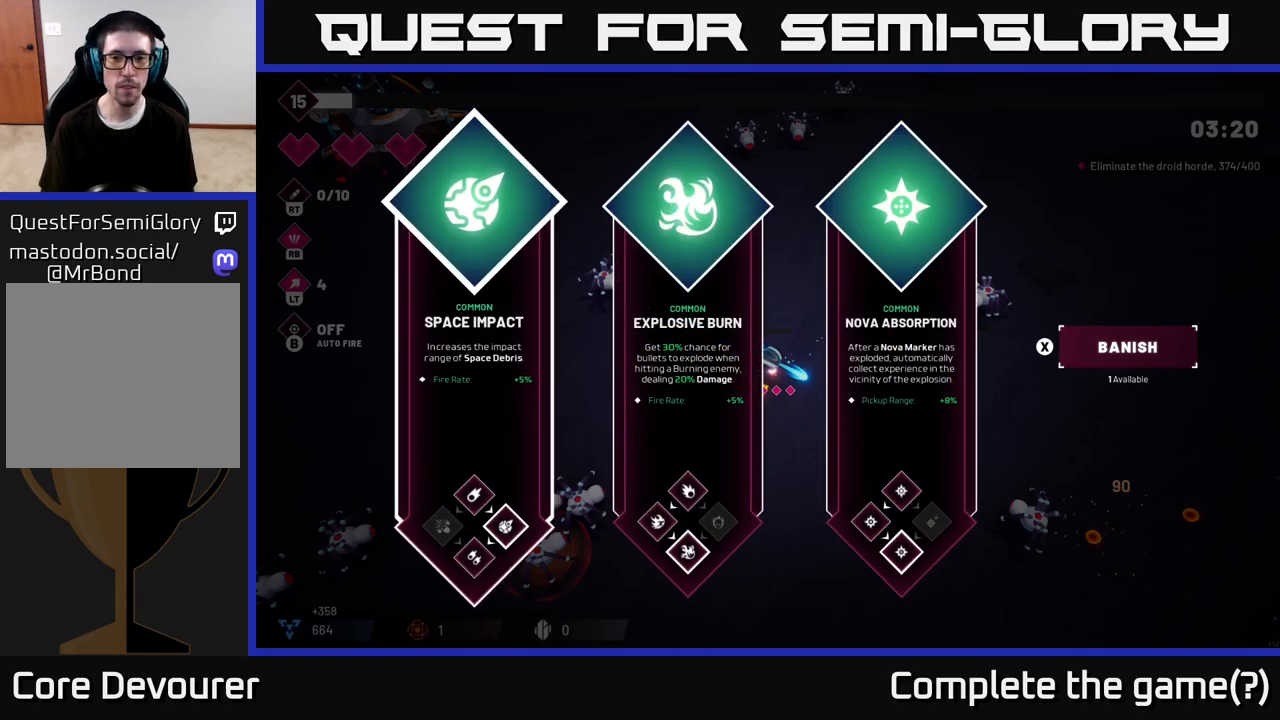
{"buttons": [], "left_stick": "left", "right_stick": "center", "events": [[17, "left_stick", "center"], [83, "left_stick", "right"], [233, "left_stick", "center"], [300, "left_stick", "right"], [433, "left_stick", "center"], [483, "left_stick", "left"]]}
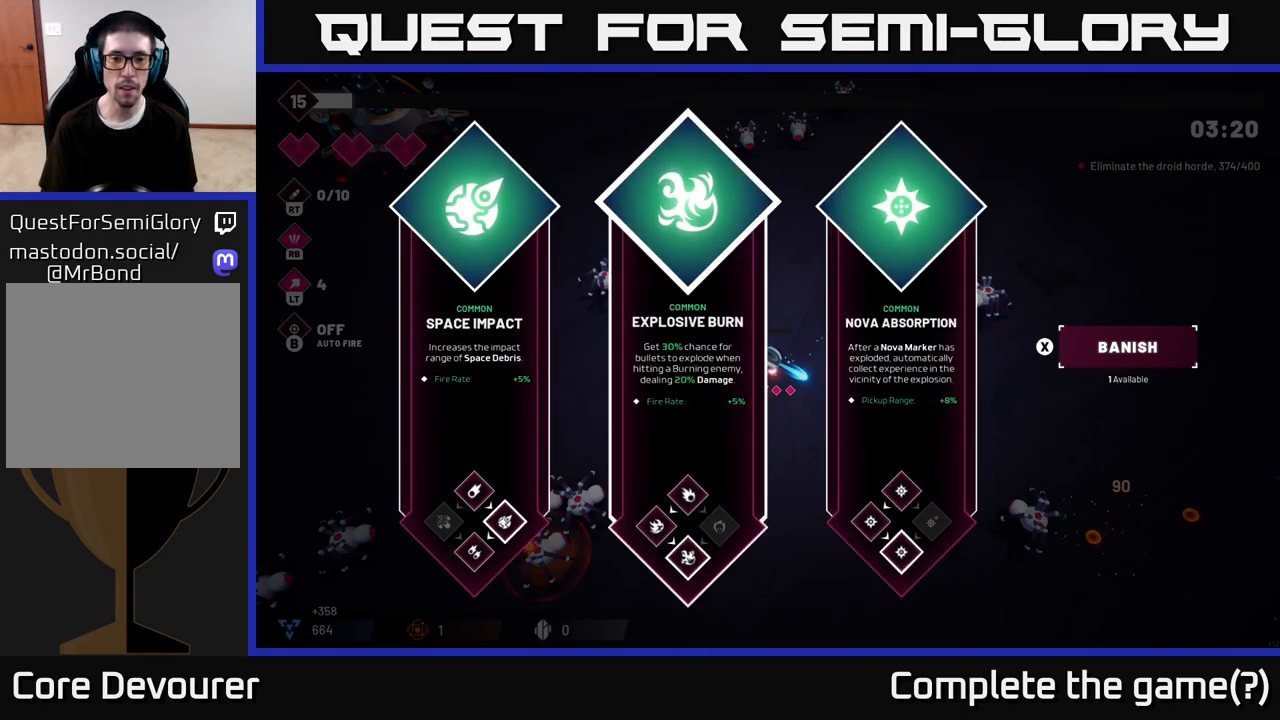
{"buttons": [], "left_stick": "center", "right_stick": "center", "events": [[167, "left_stick", "center"], [400, "A", "down"], [467, "A", "up"]]}
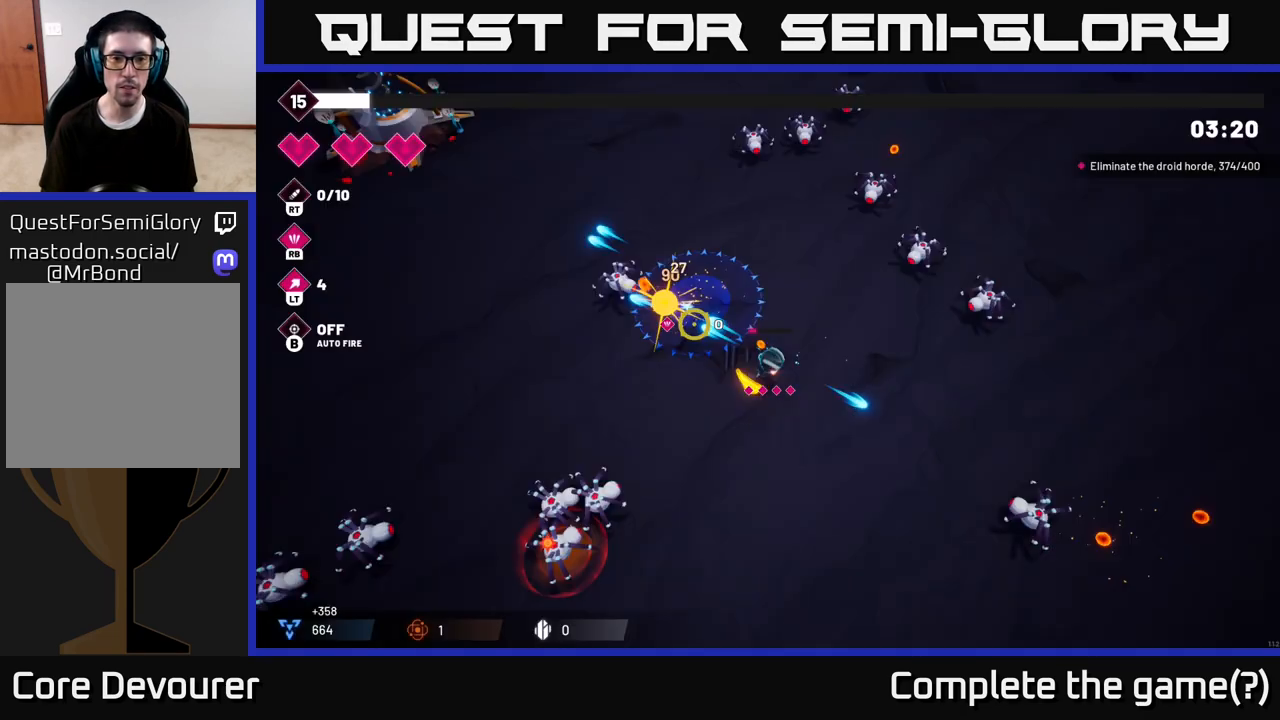
{"buttons": ["R2"], "left_stick": "down", "right_stick": "down-left", "events": [[17, "left_stick", "left"], [117, "left_stick", "down-left"], [117, "right_stick", "down-left"], [167, "R2", "down"], [400, "left_stick", "down"]]}
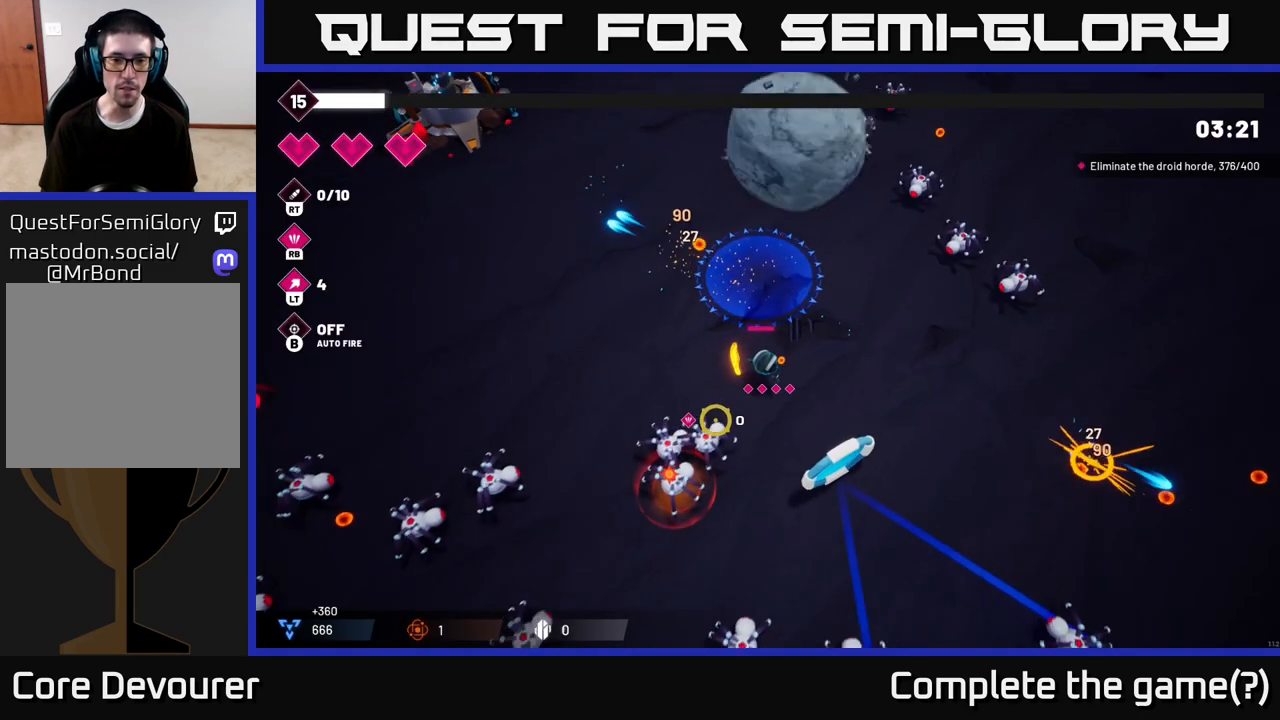
{"buttons": ["R2"], "left_stick": "right", "right_stick": "down-left", "events": [[200, "left_stick", "right"]]}
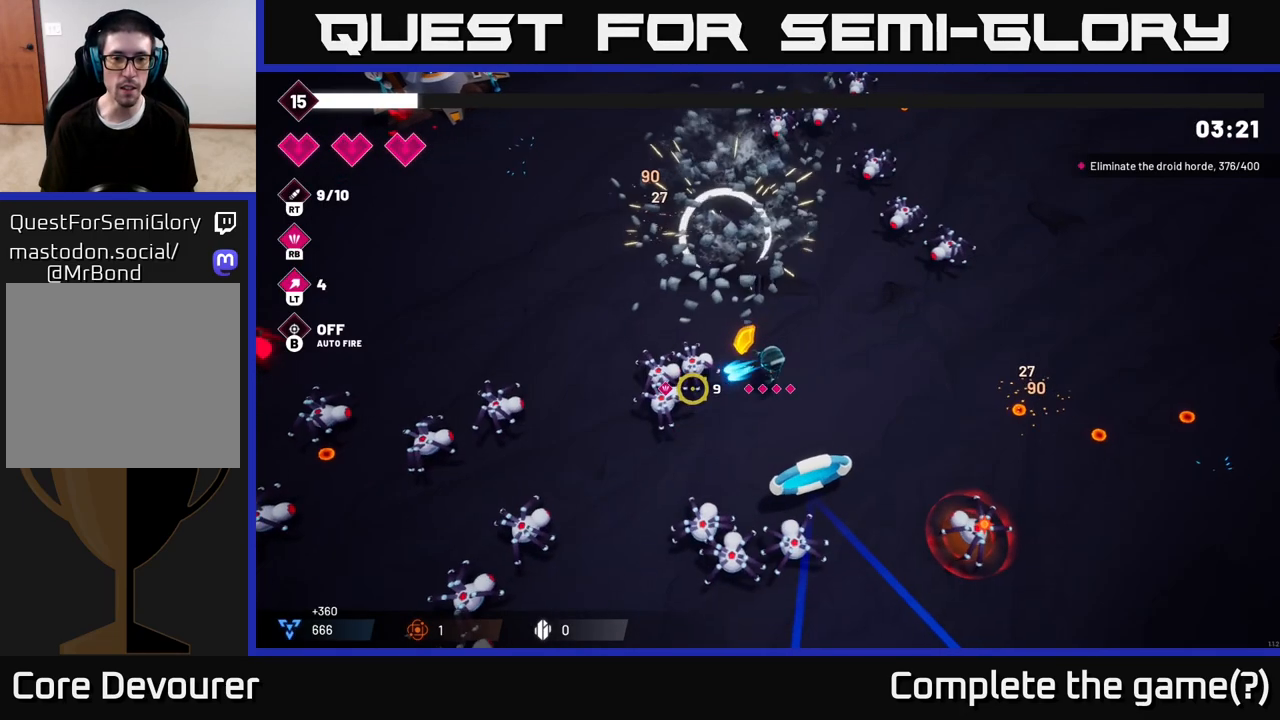
{"buttons": ["R2"], "left_stick": "up-left", "right_stick": "down-left", "events": [[50, "right_stick", "left"], [200, "left_stick", "up"], [317, "right_stick", "down-left"], [383, "left_stick", "up-left"]]}
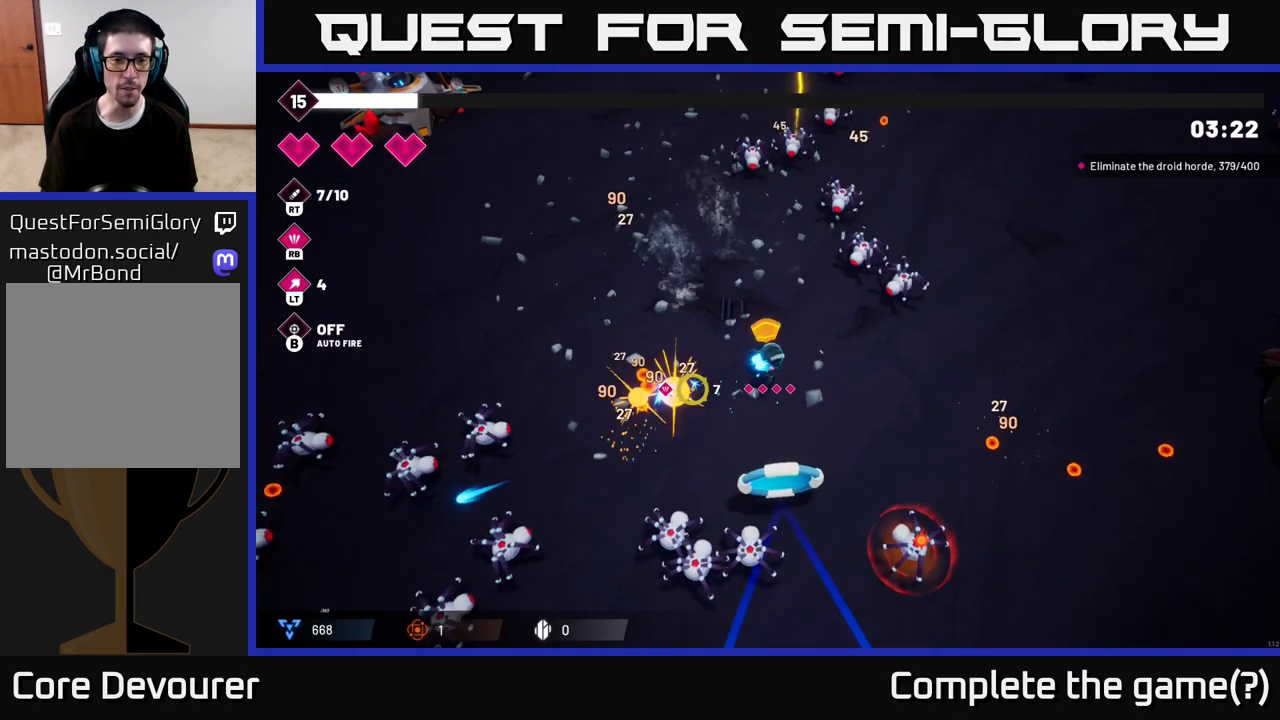
{"buttons": ["R2"], "left_stick": "down-left", "right_stick": "down", "events": [[17, "R2", "up"], [33, "left_stick", "left"], [67, "right_stick", "down"], [133, "left_stick", "down-left"], [167, "R2", "down"]]}